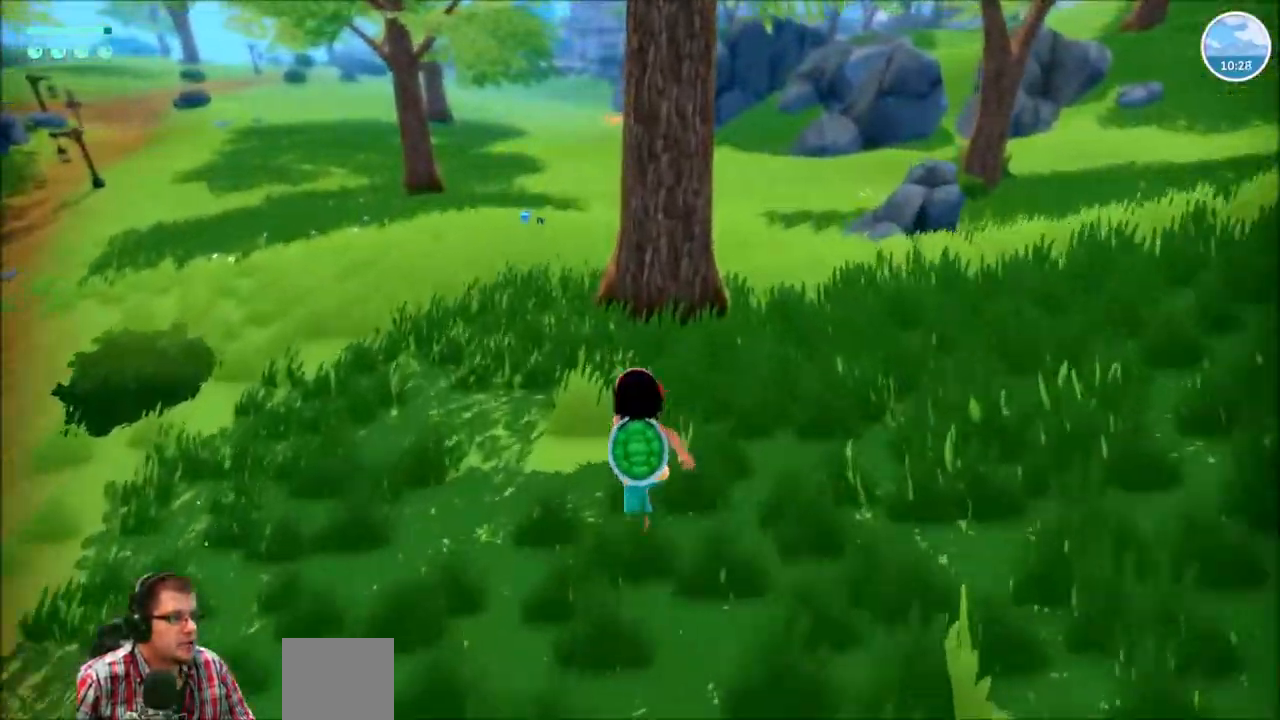
Gameplay with a controller (Xbox layout); each line is a JSON object with the inputs held at the frame after it. "events" lists button and stick changes between this image and that frame as [ms after this image, input, new state], when the widget could be followed in between. Not read: L3 R3.
{"buttons": ["R2"], "left_stick": "up", "right_stick": "down", "events": [[468, "left_stick", "up"]]}
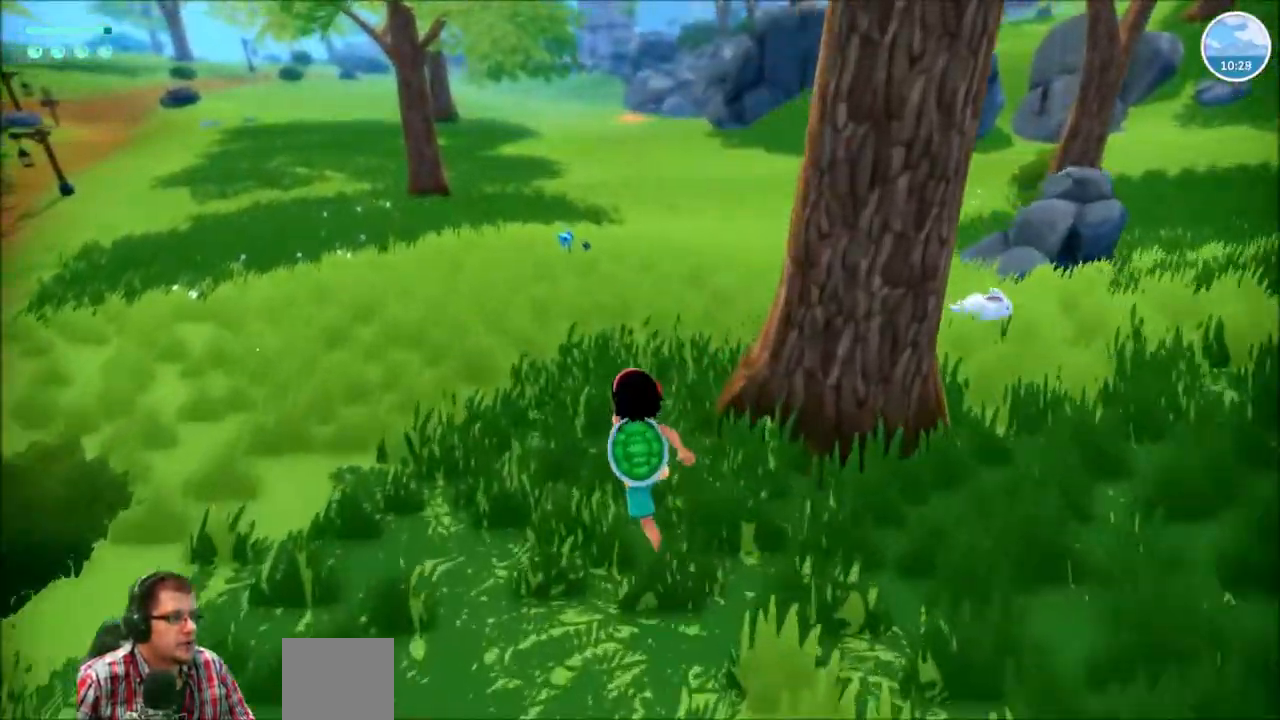
{"buttons": ["R2"], "left_stick": "up", "right_stick": "center"}
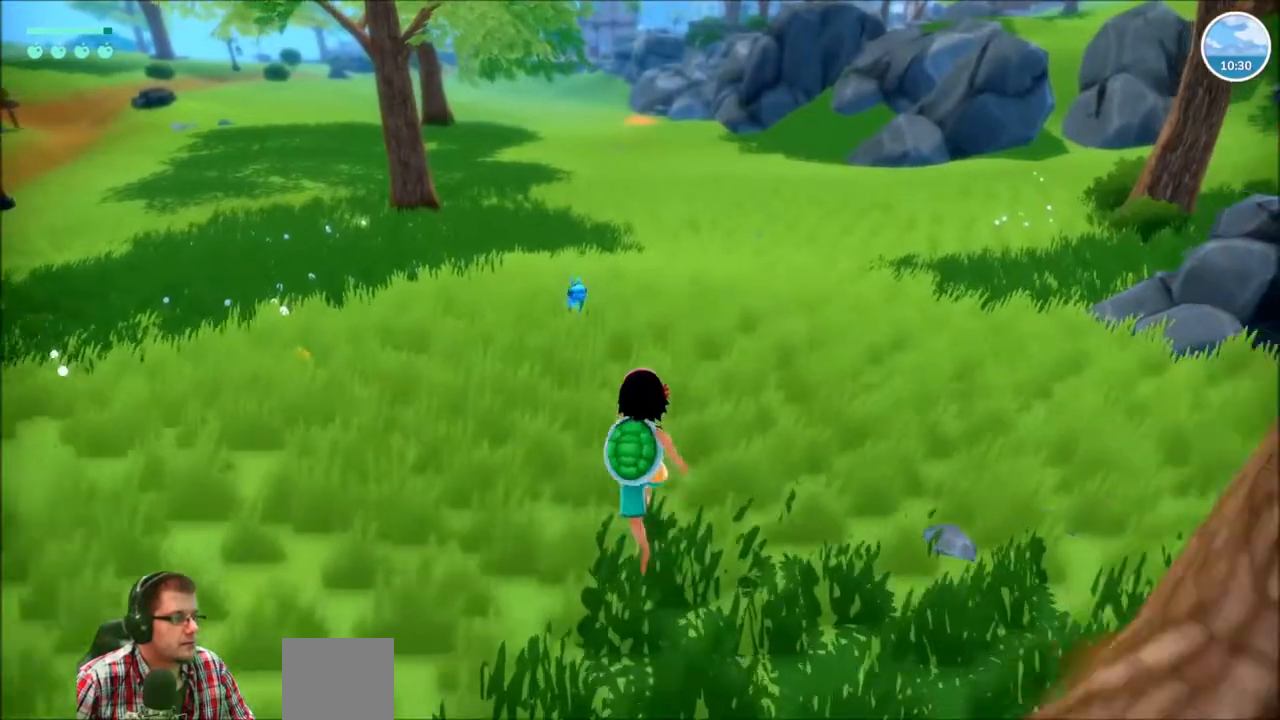
{"buttons": [], "left_stick": "up", "right_stick": "center", "events": [[167, "R2", "up"]]}
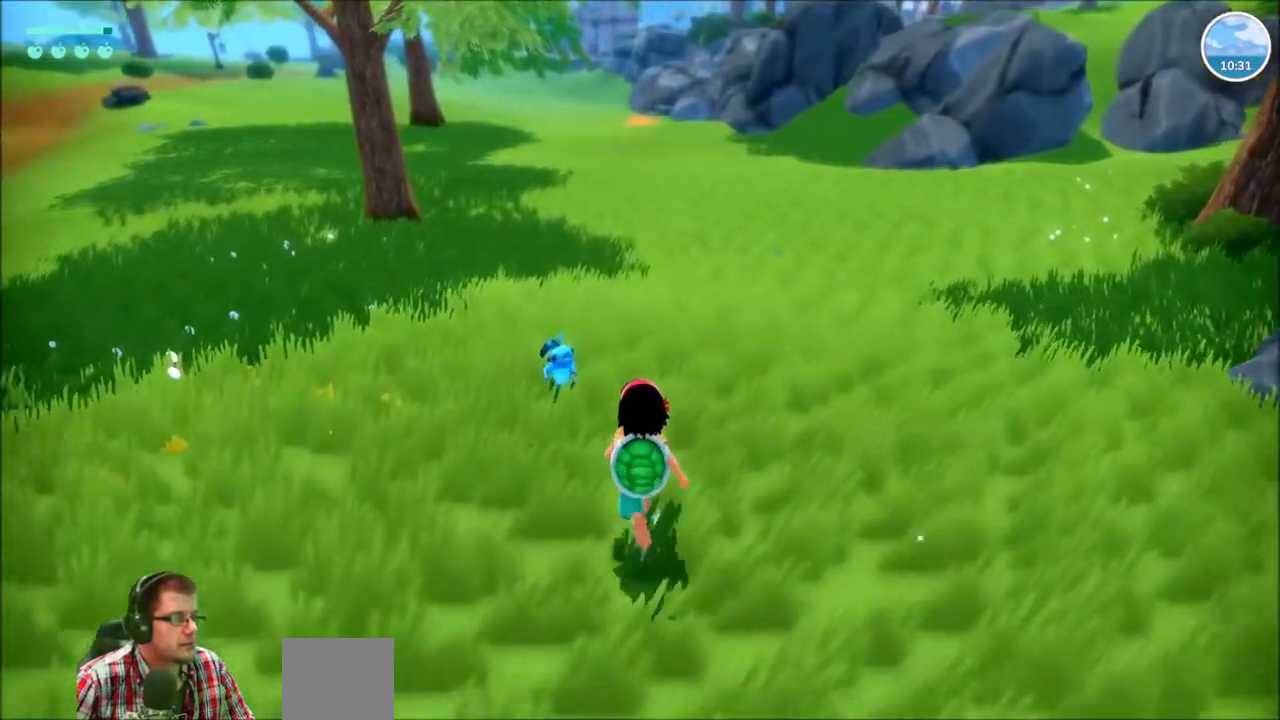
{"buttons": [], "left_stick": "up", "right_stick": "center", "events": []}
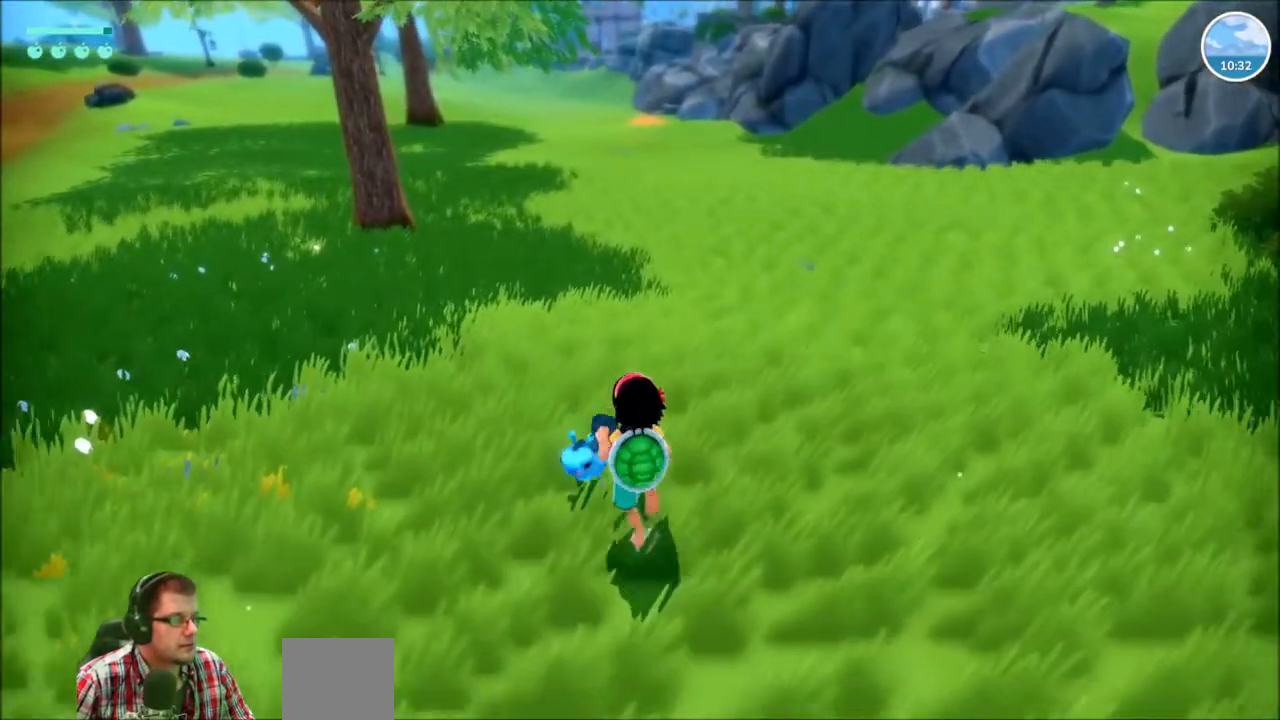
{"buttons": [], "left_stick": "center", "right_stick": "center", "events": [[67, "left_stick", "center"]]}
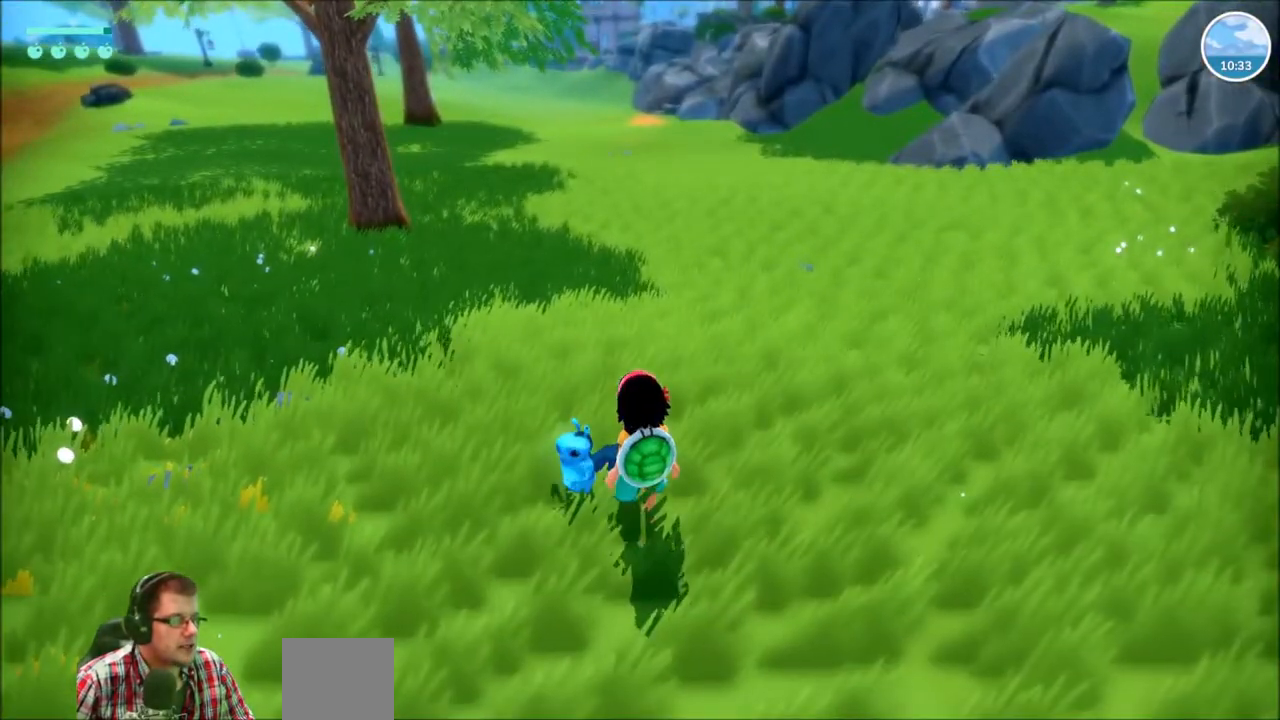
{"buttons": [], "left_stick": "center", "right_stick": "center", "events": [[100, "A", "down"], [267, "A", "up"]]}
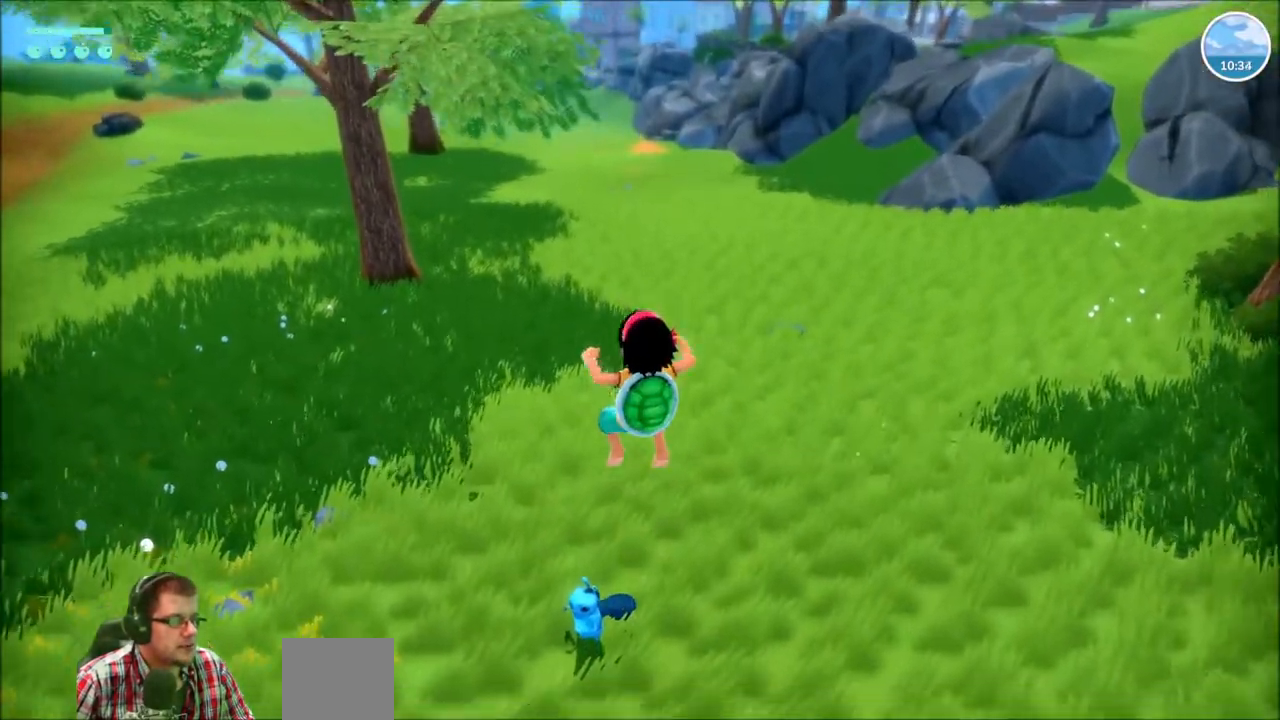
{"buttons": [], "left_stick": "center", "right_stick": "up-right", "events": [[134, "right_stick", "up-right"]]}
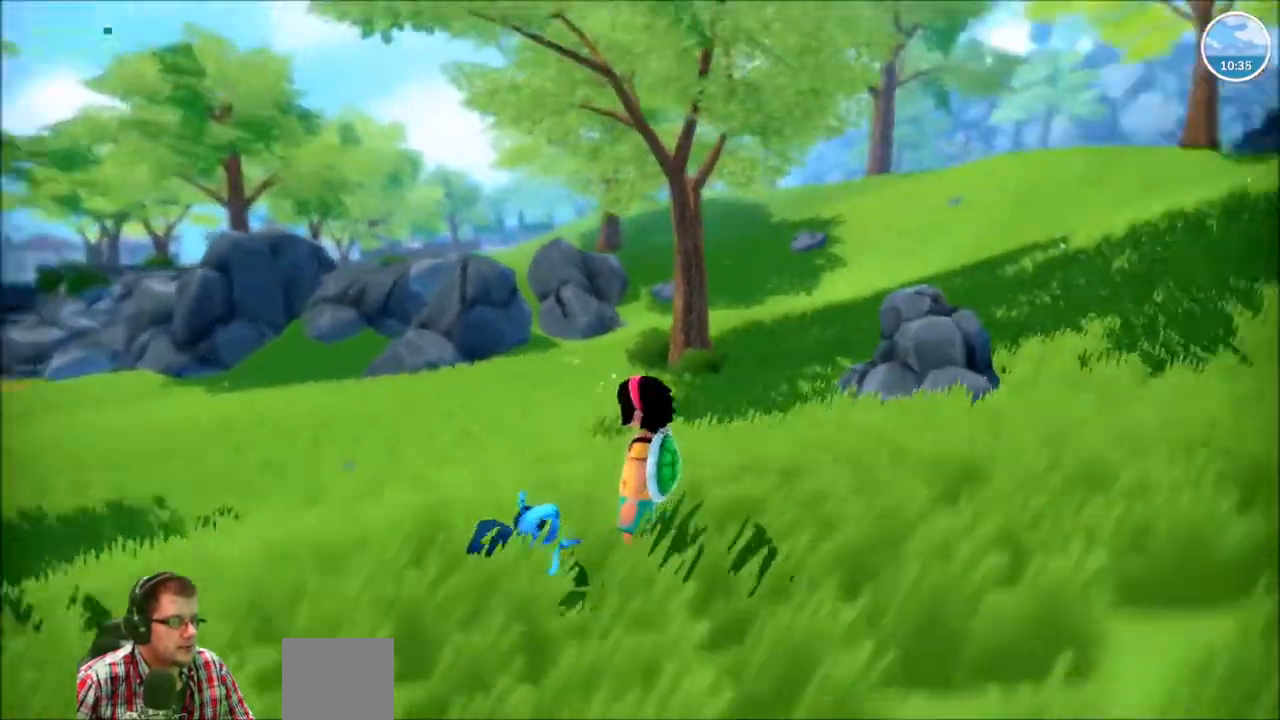
{"buttons": ["X"], "left_stick": "center", "right_stick": "center", "events": [[33, "right_stick", "right"], [133, "right_stick", "center"], [434, "X", "down"]]}
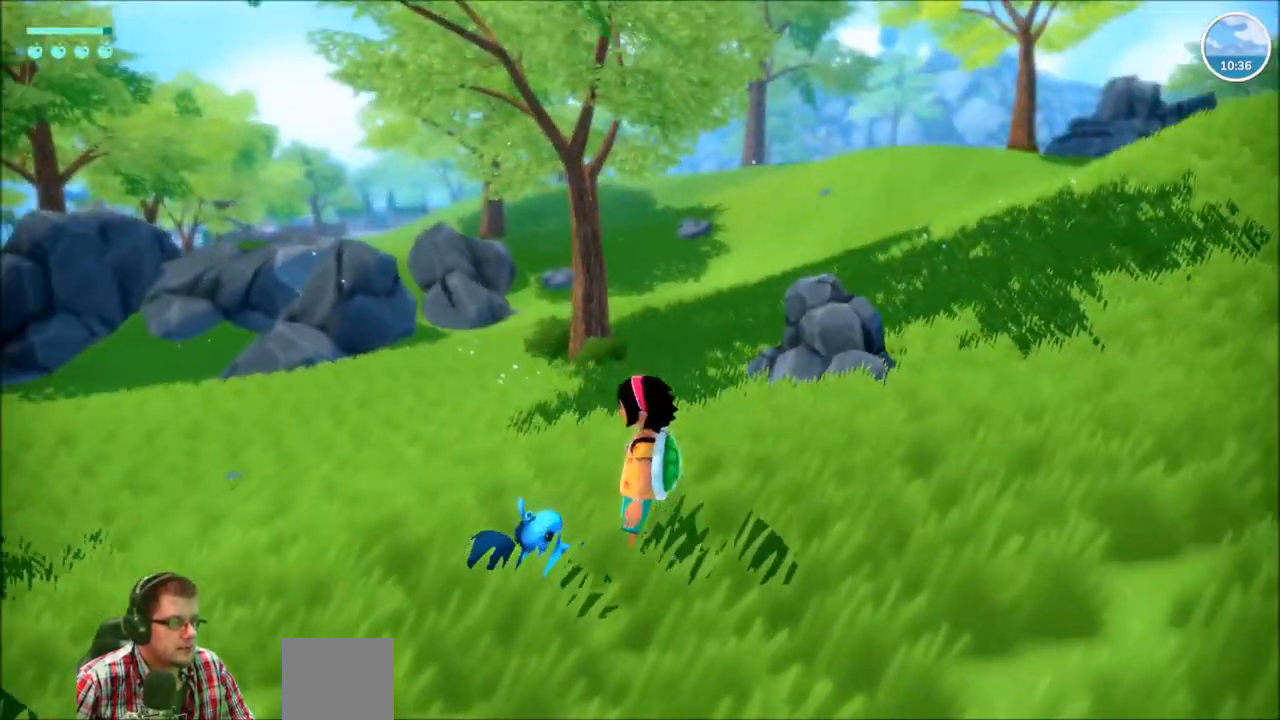
{"buttons": [], "left_stick": "right", "right_stick": "right", "events": [[101, "X", "up"], [368, "left_stick", "right"], [368, "right_stick", "right"]]}